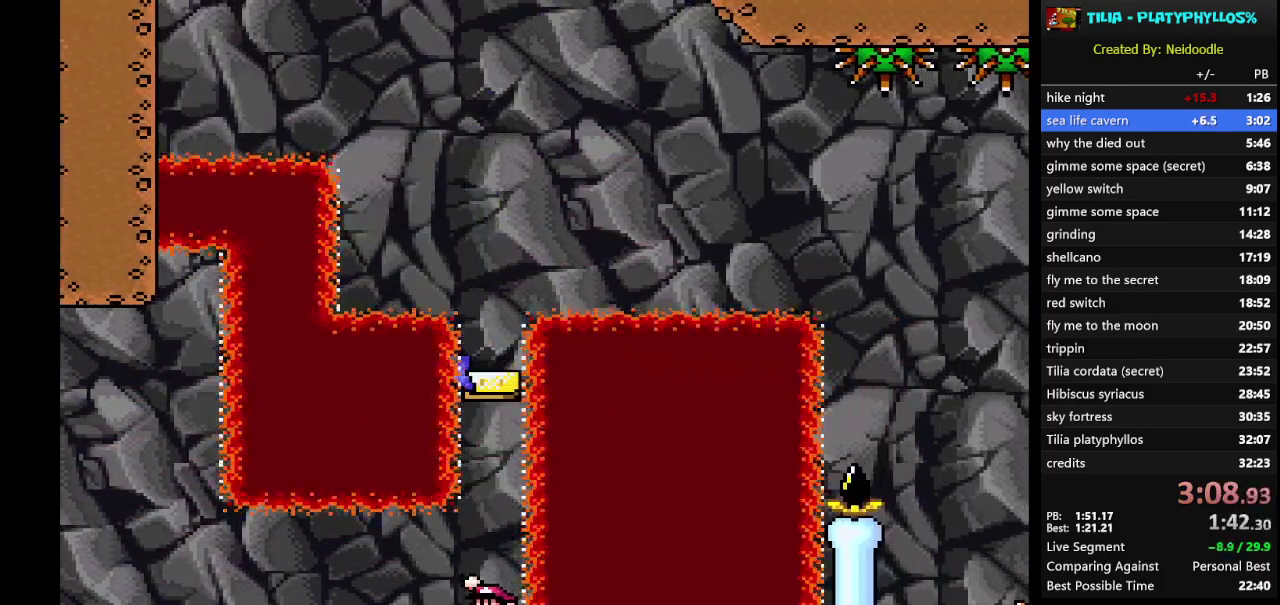
Gameplay with a controller (Nintendo layout); each line is a JSON object with the inputs held at the frame after it. "events" lists button and stick changes between this image and that frame as [ms after this image, input, new state], when the widget could be followed in between. Not read: L1 L3 R1 R3.
{"buttons": ["B", "Y"], "events": []}
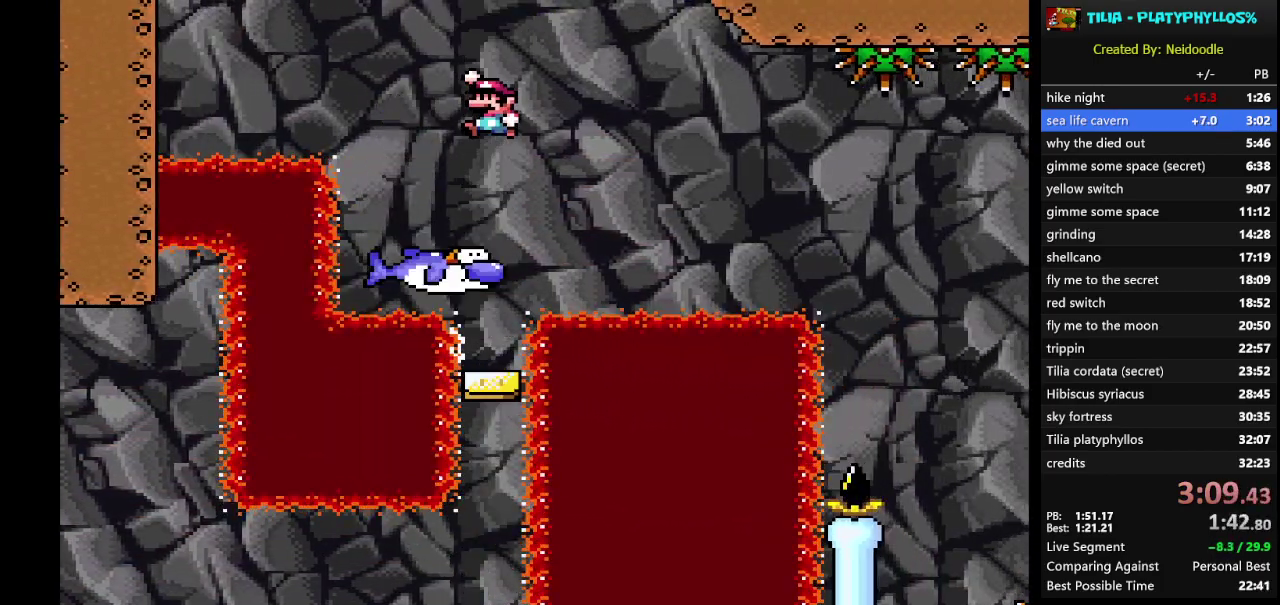
{"buttons": ["X"], "events": [[183, "B", "up"], [183, "Y", "up"], [250, "X", "down"], [317, "DPAD_LEFT", "down"], [450, "DPAD_LEFT", "up"]]}
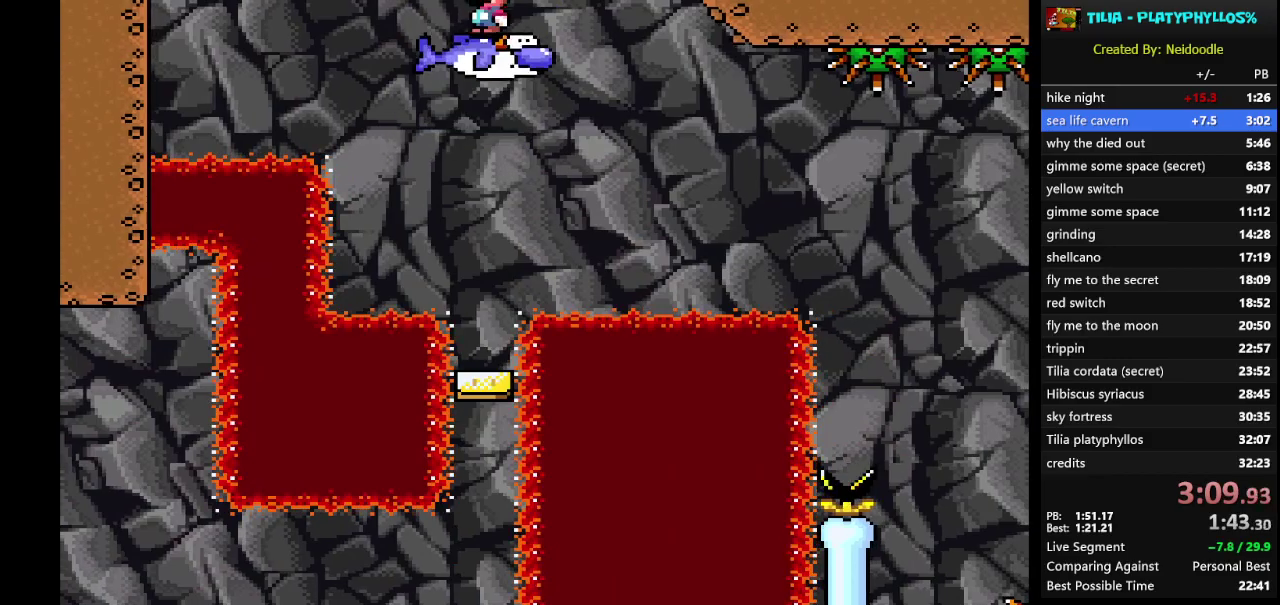
{"buttons": ["X"], "events": []}
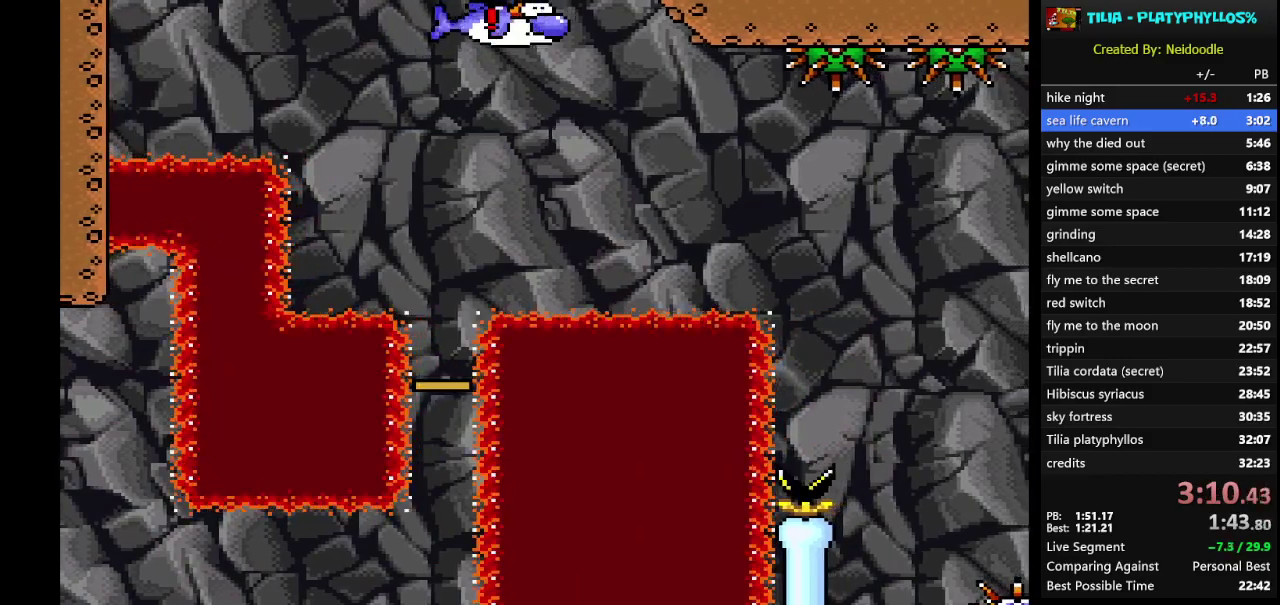
{"buttons": ["X"], "events": []}
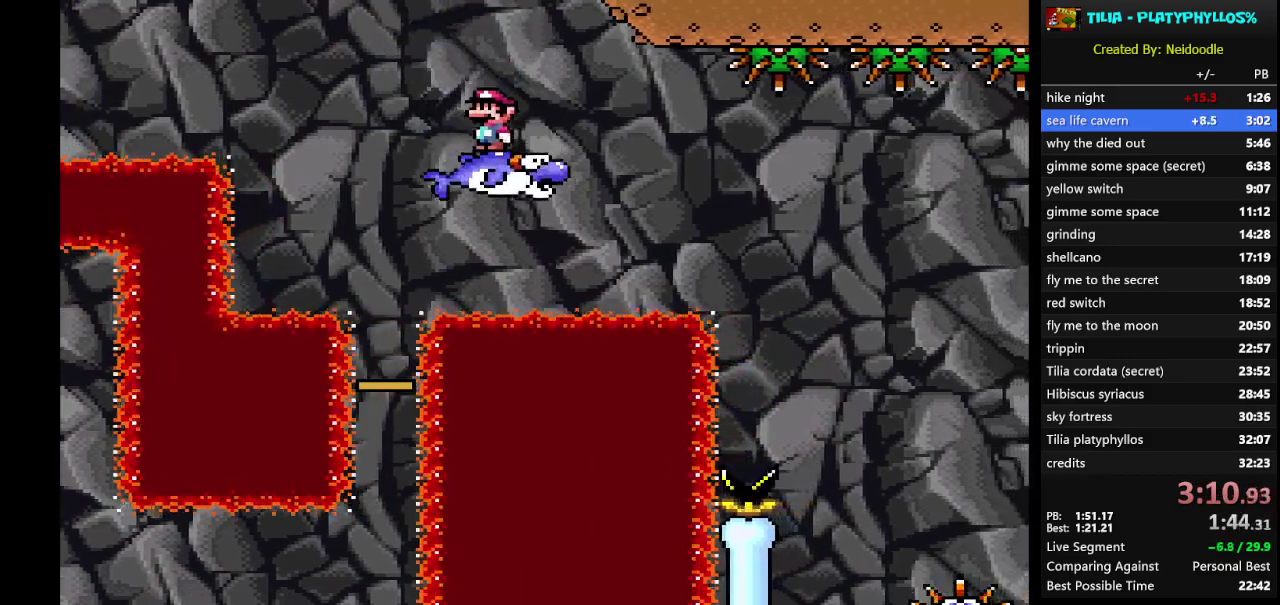
{"buttons": ["A", "X", "DPAD_RIGHT"], "events": [[33, "DPAD_RIGHT", "down"], [150, "A", "down"], [233, "A", "up"], [450, "A", "down"]]}
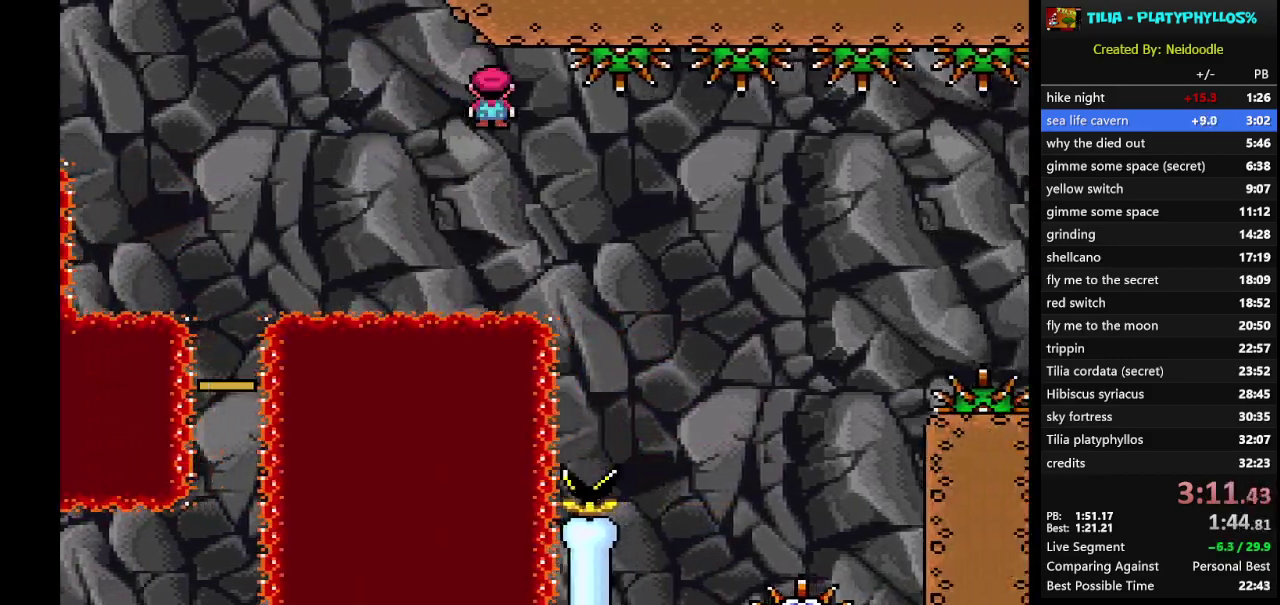
{"buttons": ["A", "X", "DPAD_UP"], "events": [[483, "DPAD_RIGHT", "up"], [483, "DPAD_UP", "down"]]}
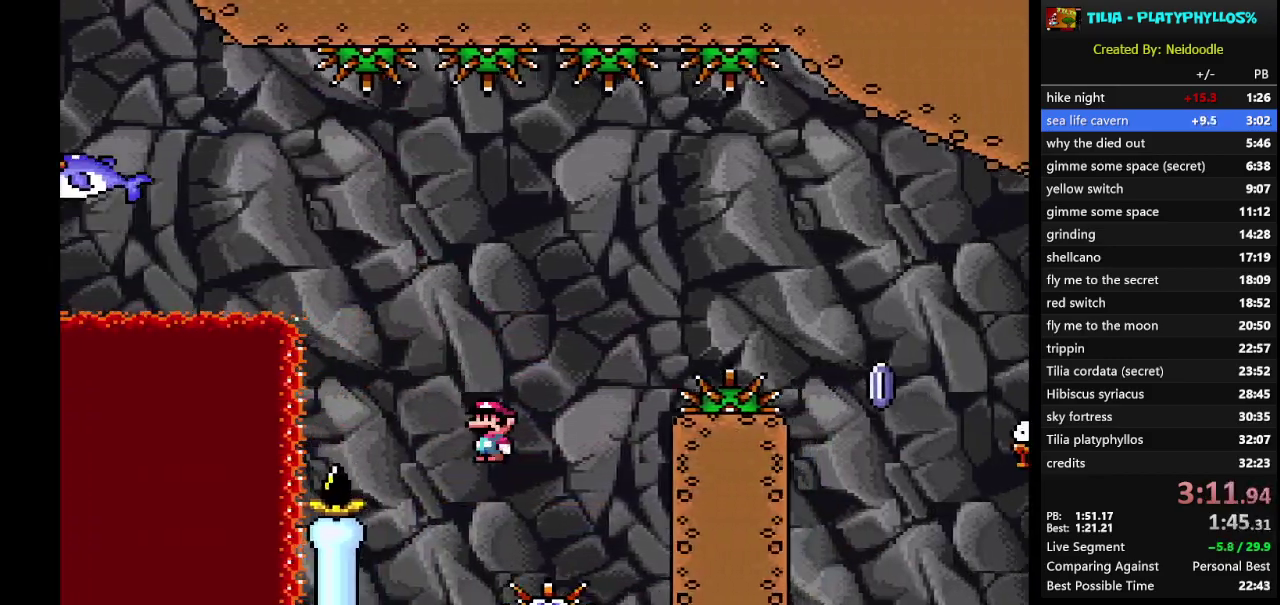
{"buttons": ["A", "X", "DPAD_RIGHT"], "events": [[17, "DPAD_LEFT", "down"], [17, "DPAD_UP", "up"], [117, "DPAD_LEFT", "up"], [150, "DPAD_RIGHT", "down"]]}
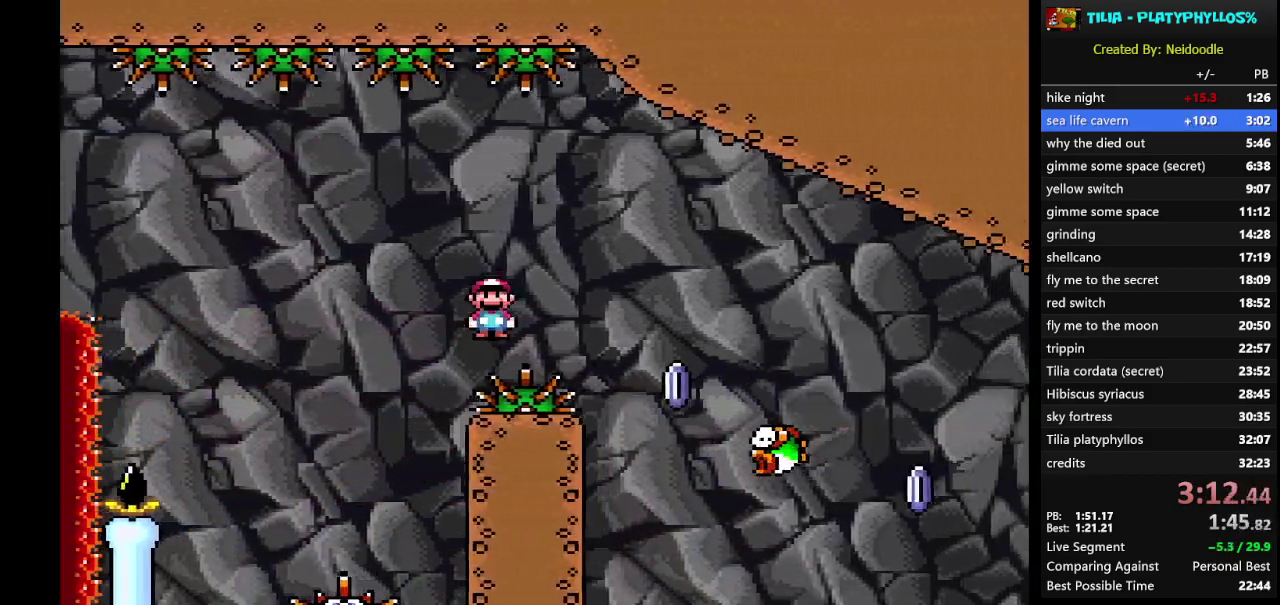
{"buttons": ["X", "DPAD_RIGHT"], "events": [[233, "A", "up"], [333, "A", "down"], [500, "A", "up"]]}
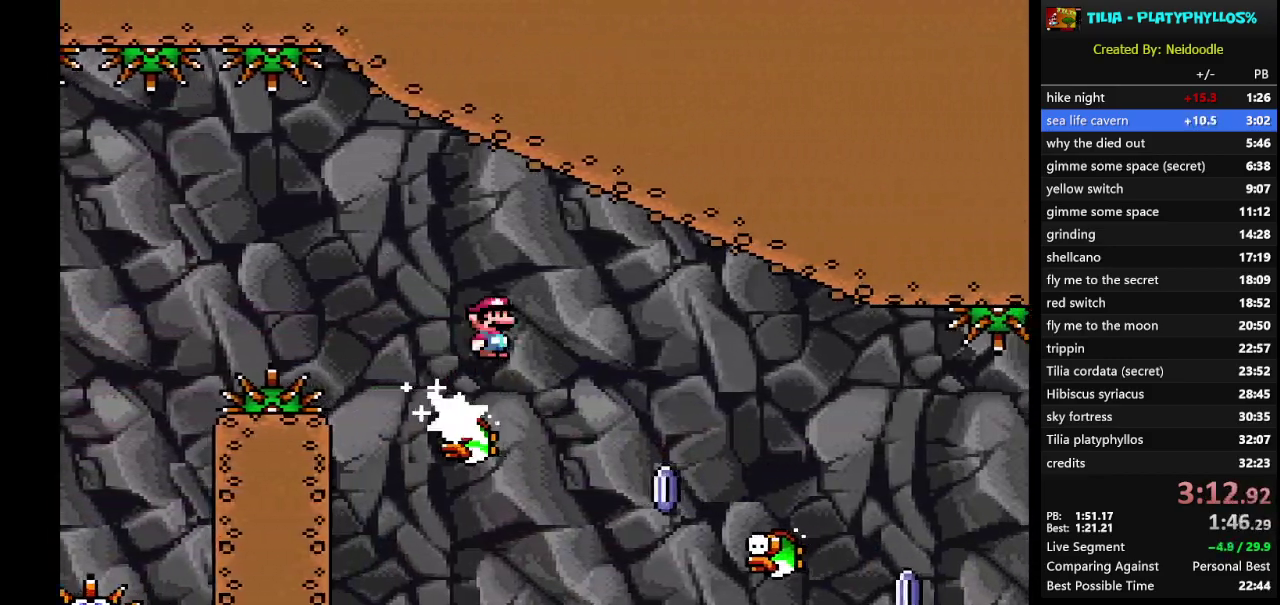
{"buttons": ["A", "X"], "events": [[217, "DPAD_RIGHT", "up"], [367, "DPAD_LEFT", "down"], [433, "A", "down"], [500, "DPAD_LEFT", "up"]]}
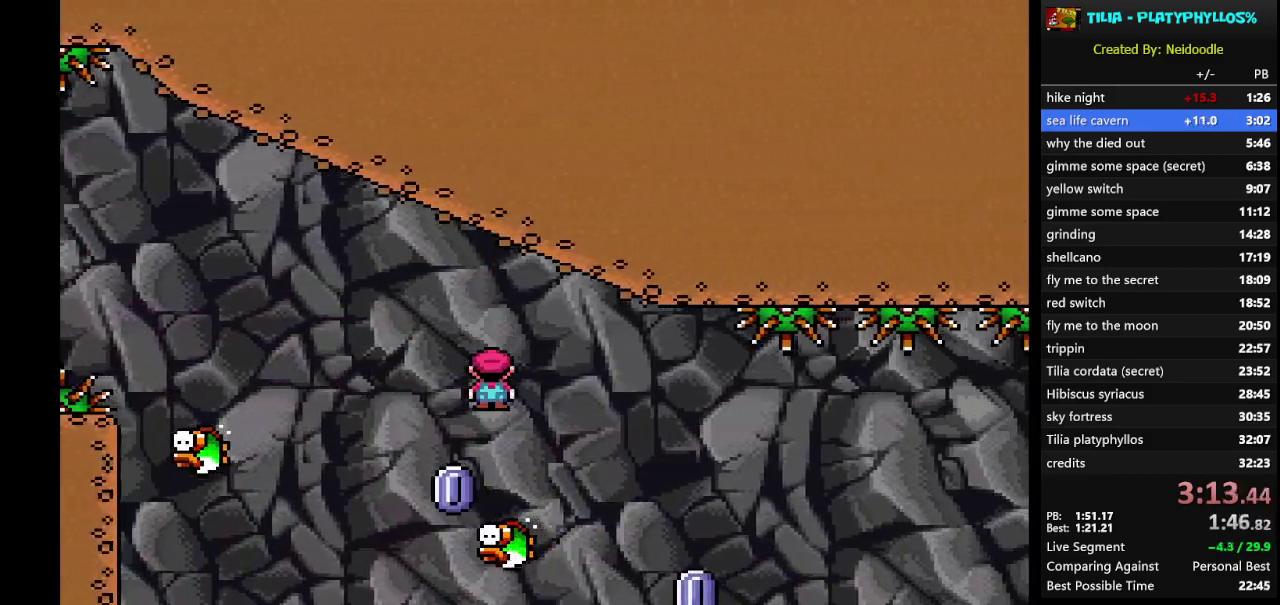
{"buttons": ["X"], "events": [[217, "DPAD_RIGHT", "down"], [283, "A", "up"], [483, "DPAD_RIGHT", "up"]]}
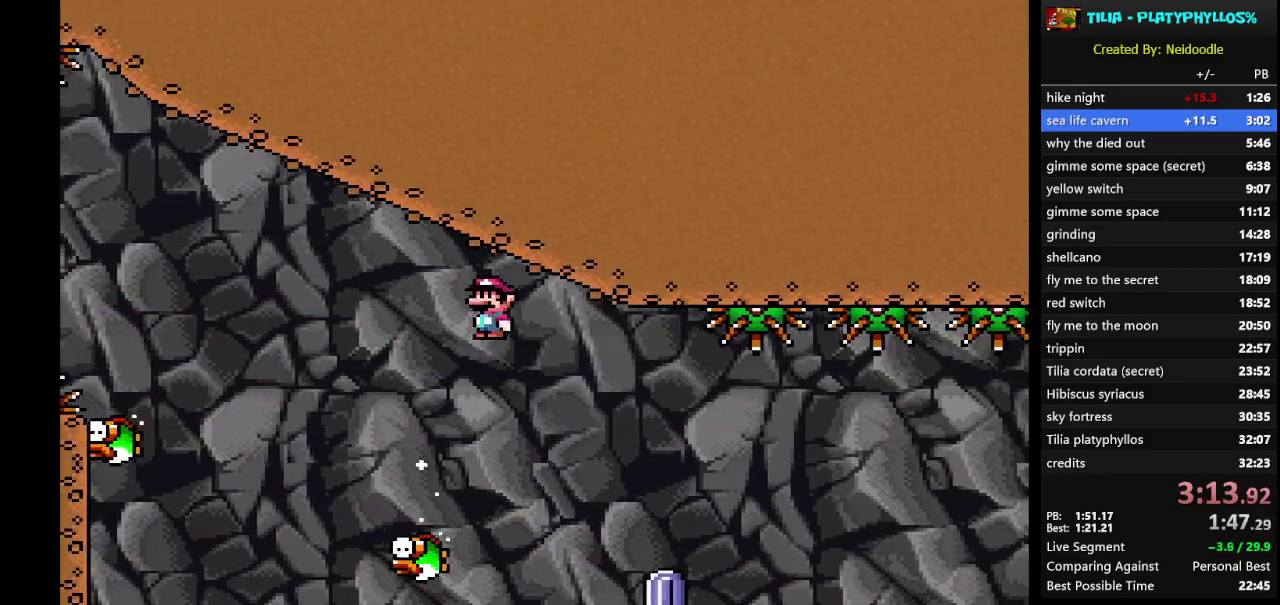
{"buttons": ["A", "X", "DPAD_RIGHT"], "events": [[83, "DPAD_RIGHT", "down"], [183, "A", "down"]]}
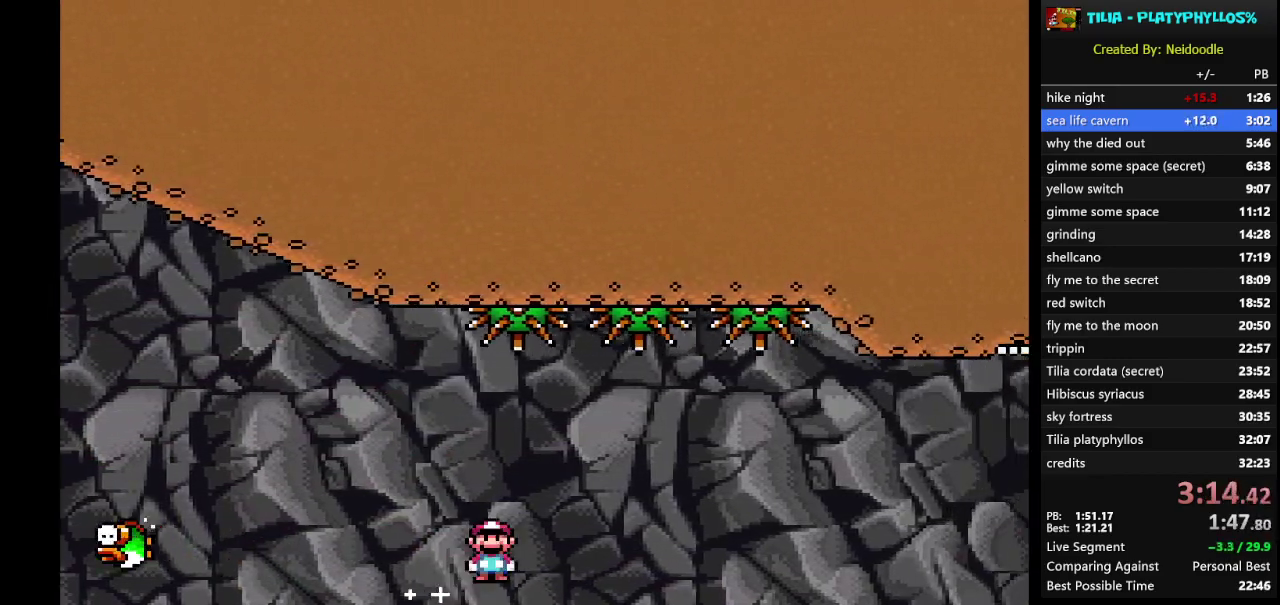
{"buttons": ["A", "X", "DPAD_RIGHT"], "events": [[17, "A", "up"], [200, "A", "down"]]}
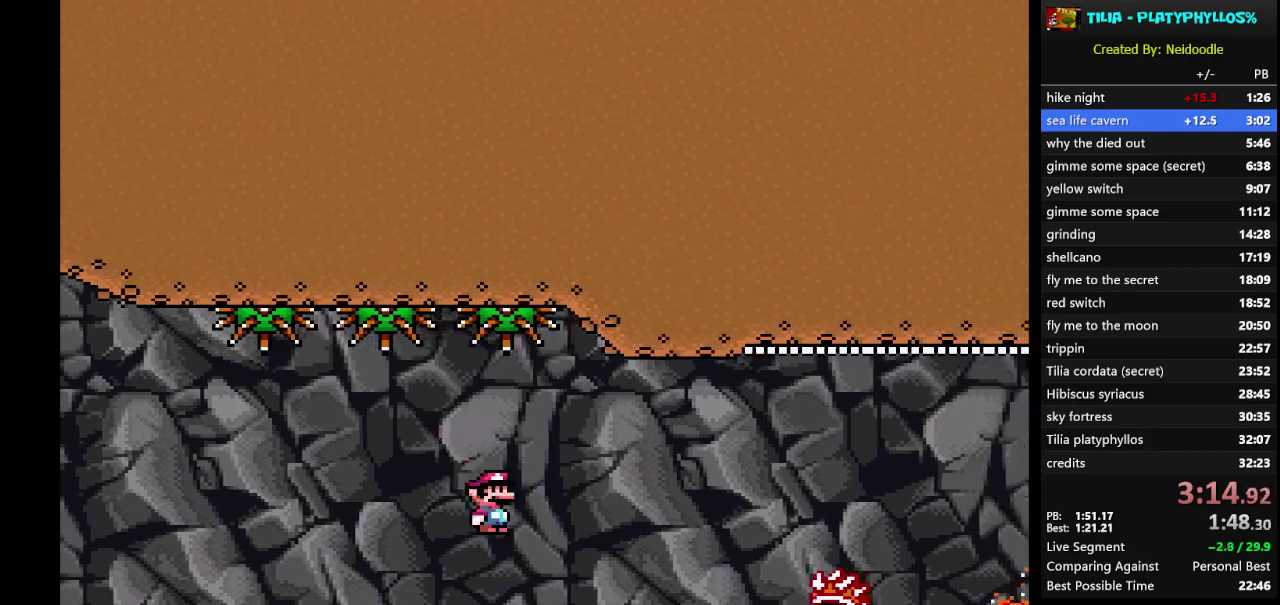
{"buttons": ["A", "X", "DPAD_RIGHT"], "events": [[217, "A", "up"], [467, "A", "down"]]}
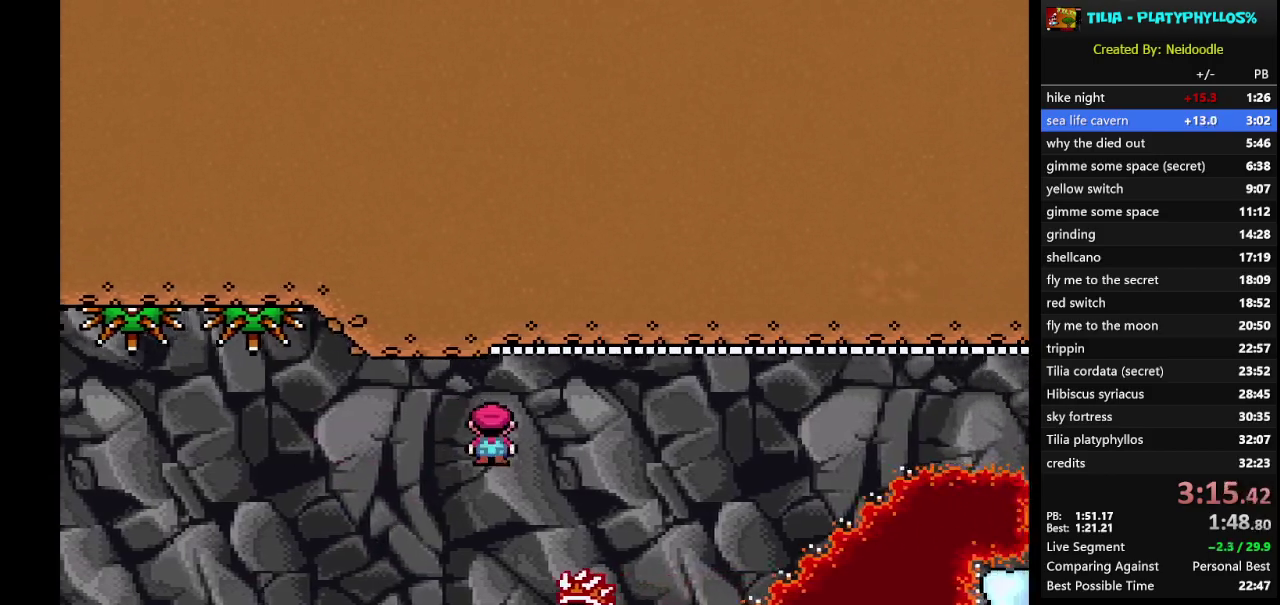
{"buttons": ["A", "X", "DPAD_RIGHT"], "events": [[50, "DPAD_RIGHT", "up"], [117, "DPAD_LEFT", "down"], [217, "DPAD_LEFT", "up"], [250, "DPAD_RIGHT", "down"]]}
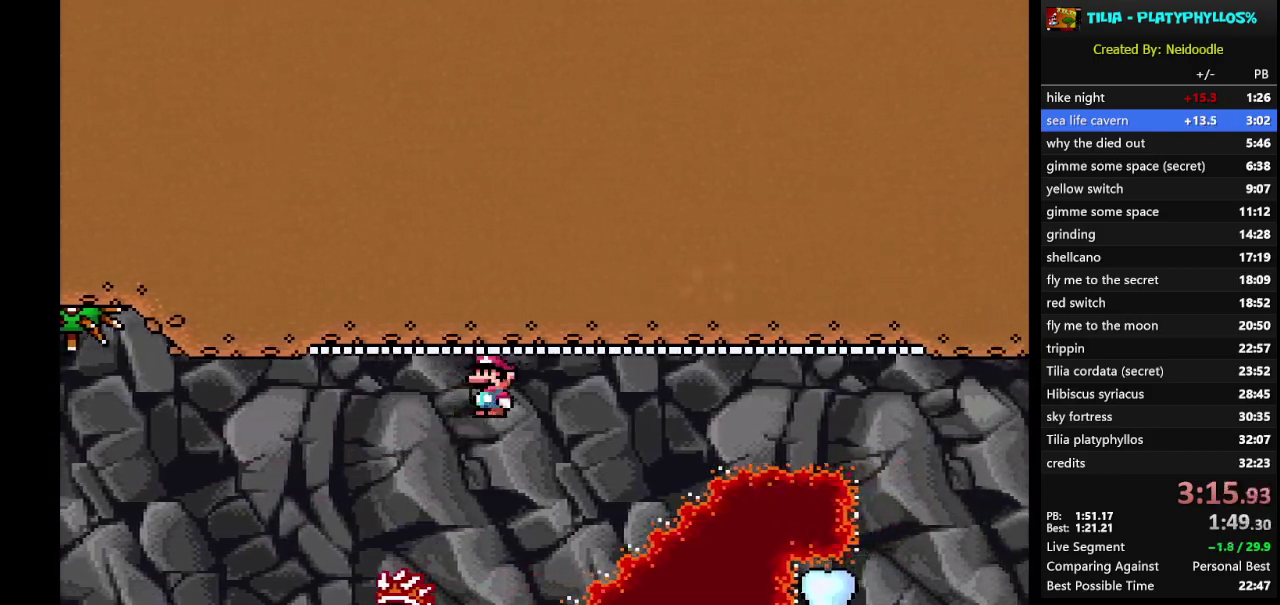
{"buttons": ["A", "X", "DPAD_RIGHT"], "events": []}
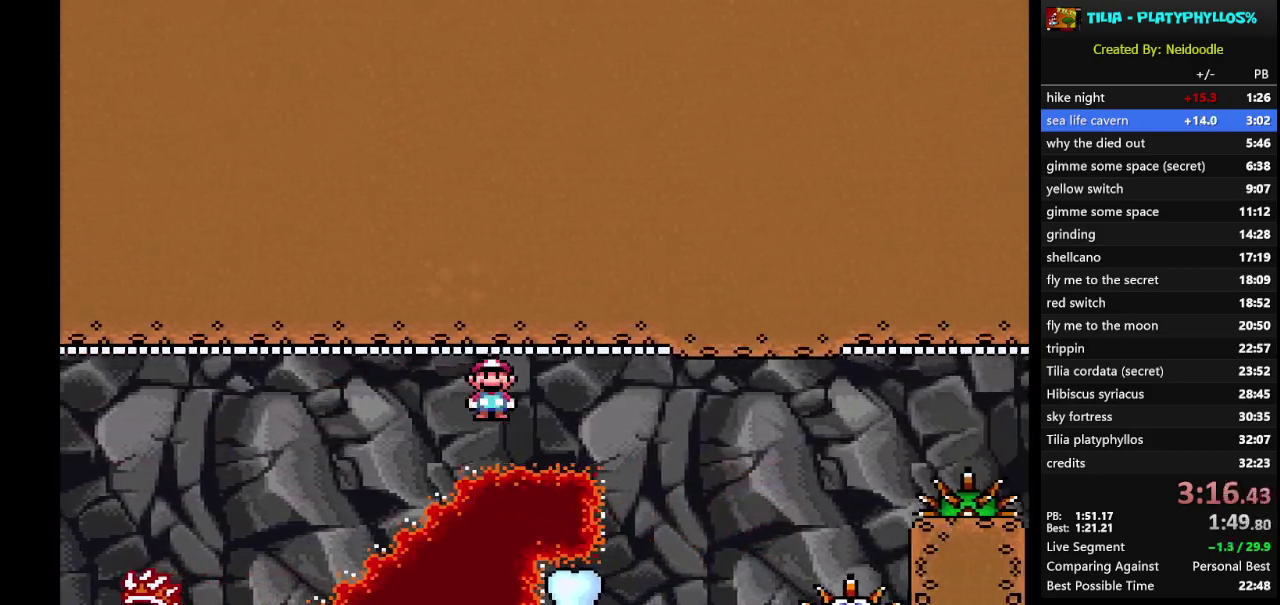
{"buttons": ["A", "X", "DPAD_RIGHT"], "events": []}
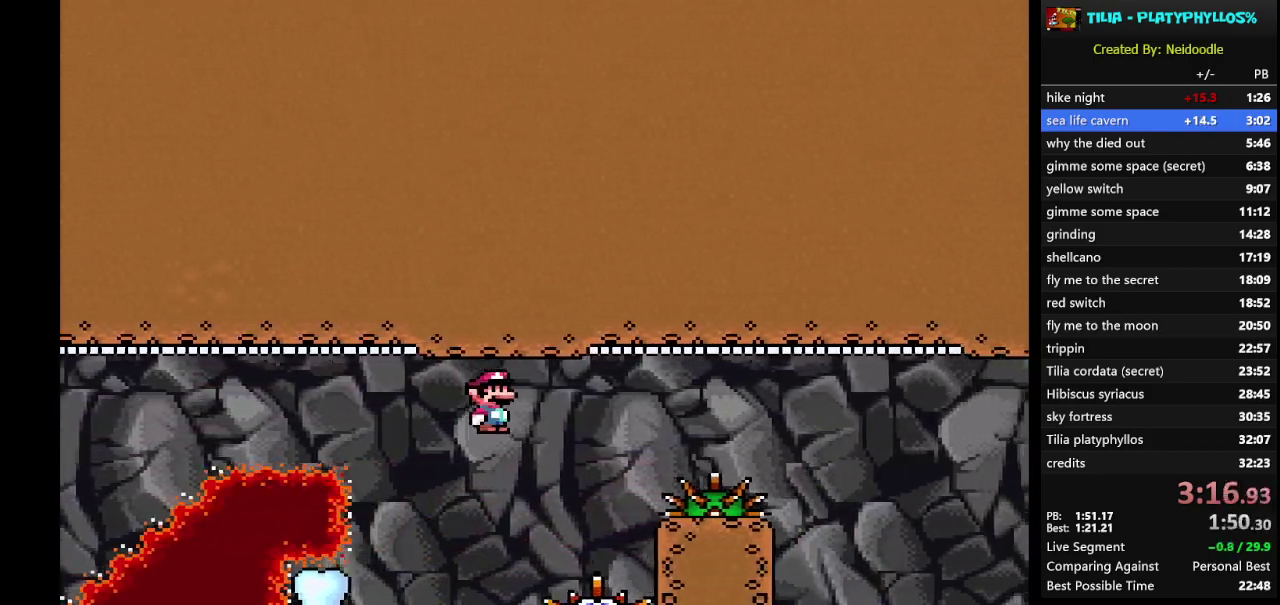
{"buttons": ["A", "X", "DPAD_RIGHT"], "events": [[67, "DPAD_RIGHT", "up"], [117, "DPAD_LEFT", "down"], [233, "DPAD_LEFT", "up"], [267, "DPAD_RIGHT", "down"]]}
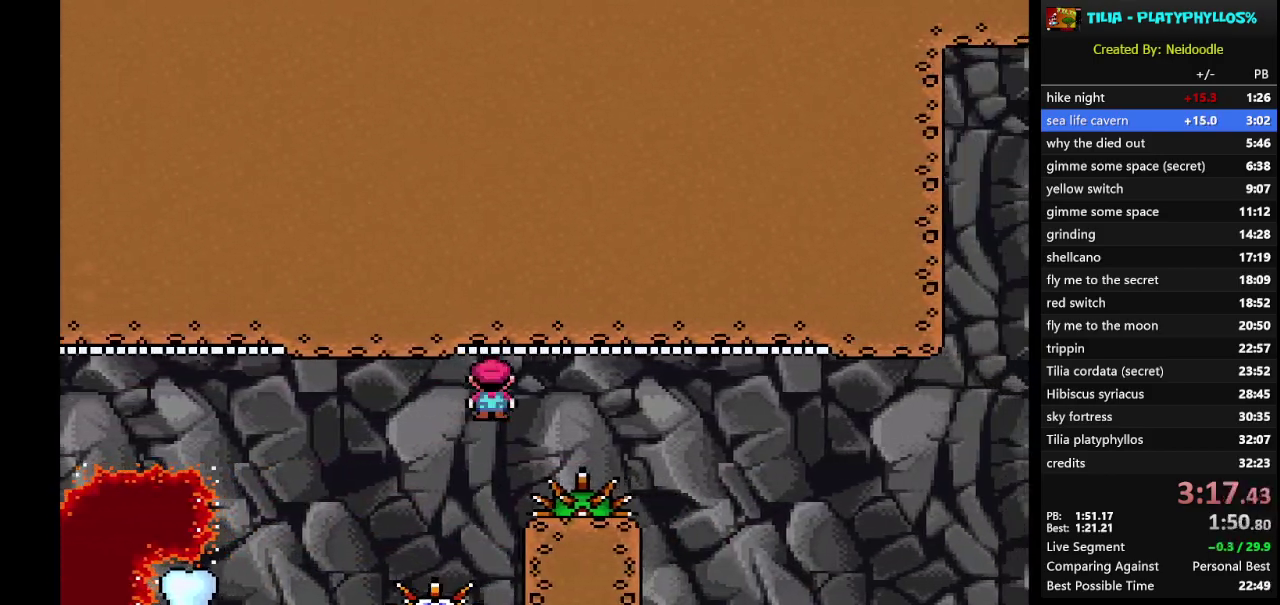
{"buttons": ["A", "X", "DPAD_RIGHT"], "events": []}
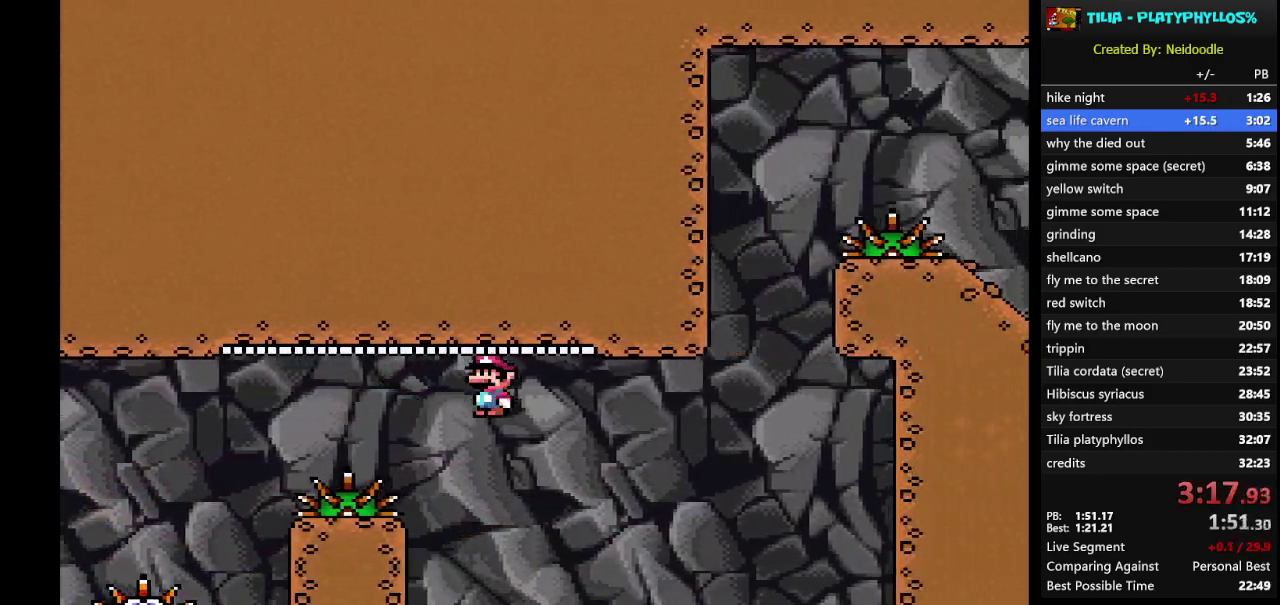
{"buttons": ["A", "X"], "events": [[500, "DPAD_RIGHT", "up"]]}
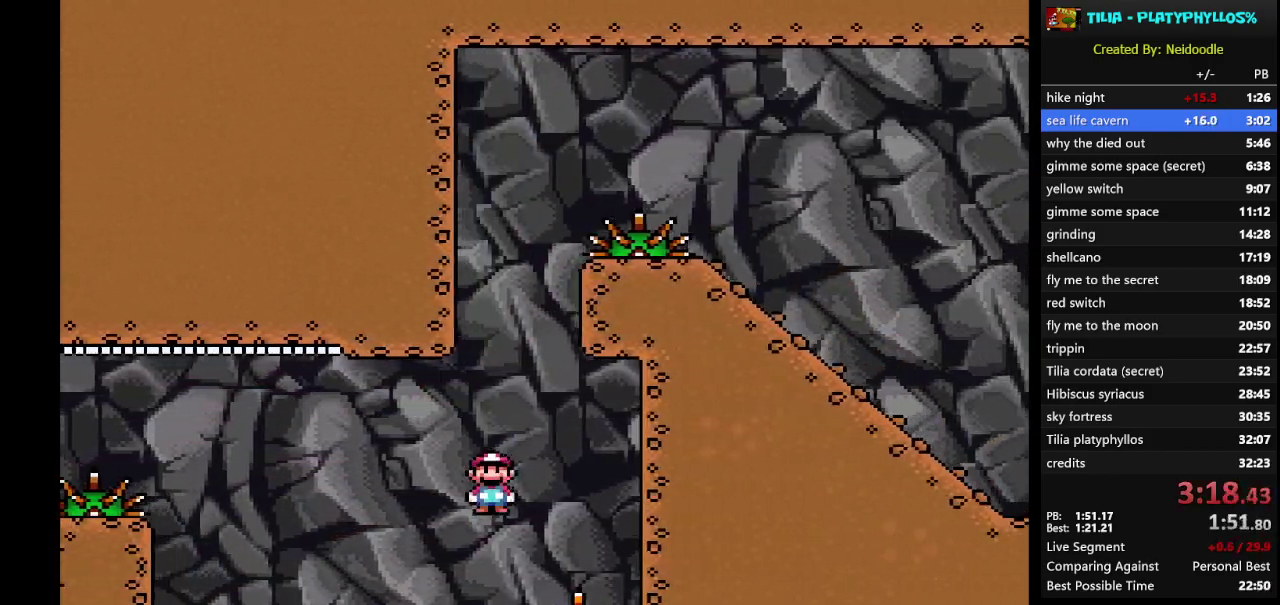
{"buttons": ["A", "X"], "events": [[67, "DPAD_LEFT", "down"], [233, "DPAD_LEFT", "up"], [333, "DPAD_RIGHT", "down"], [500, "DPAD_RIGHT", "up"]]}
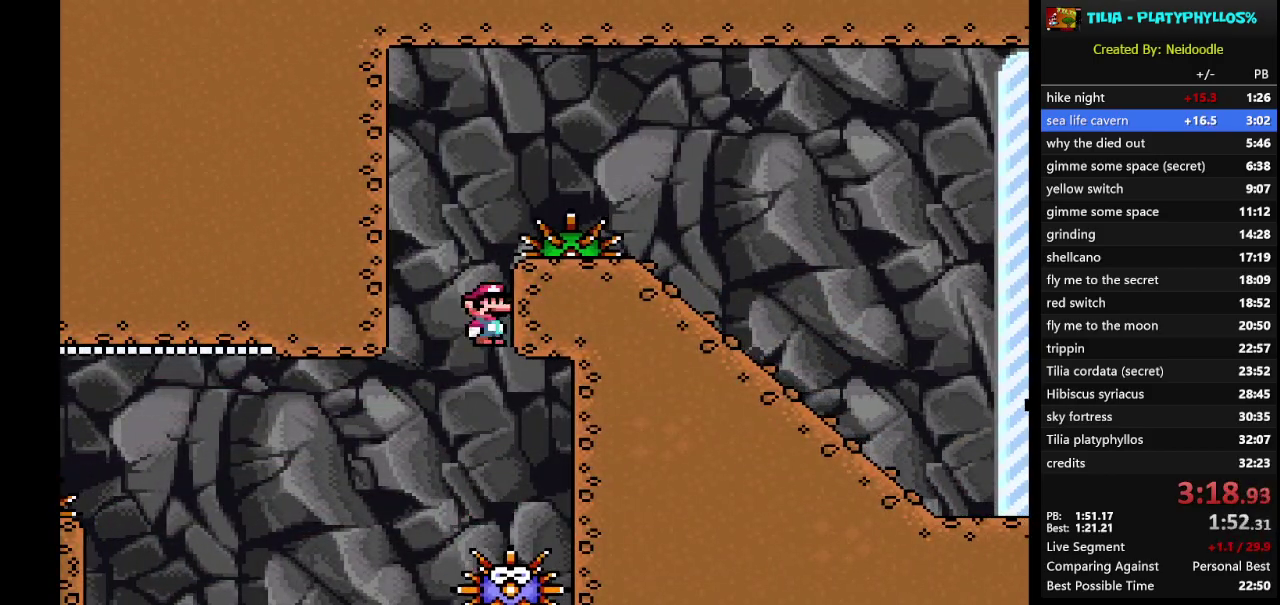
{"buttons": ["A", "X"], "events": []}
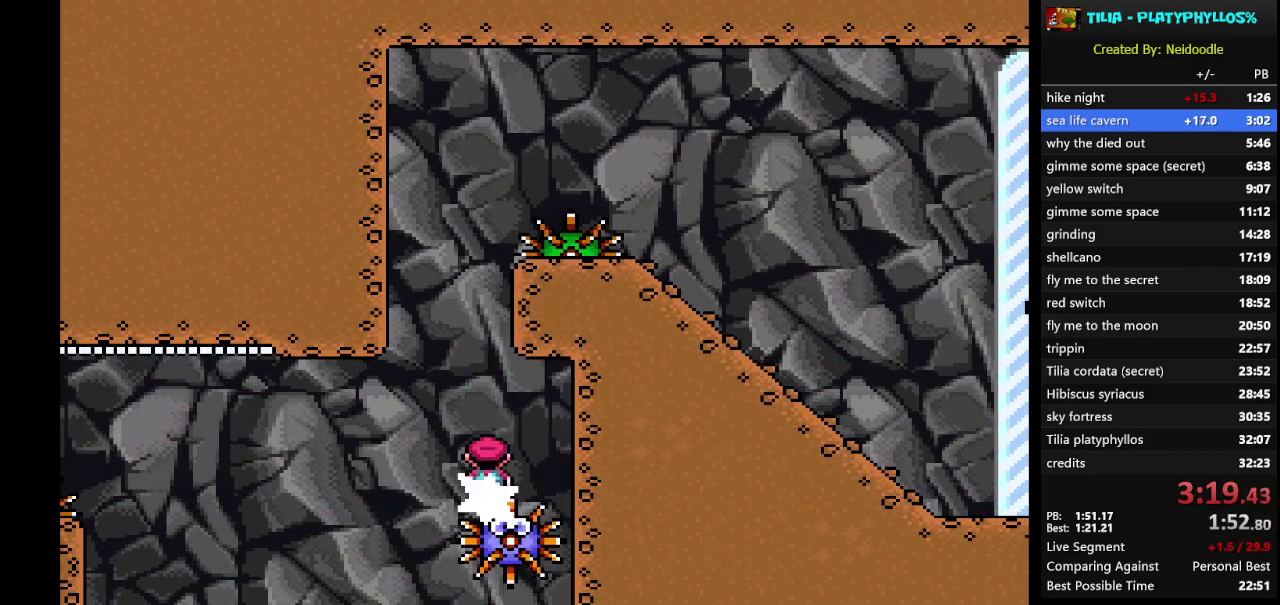
{"buttons": ["A", "X"], "events": []}
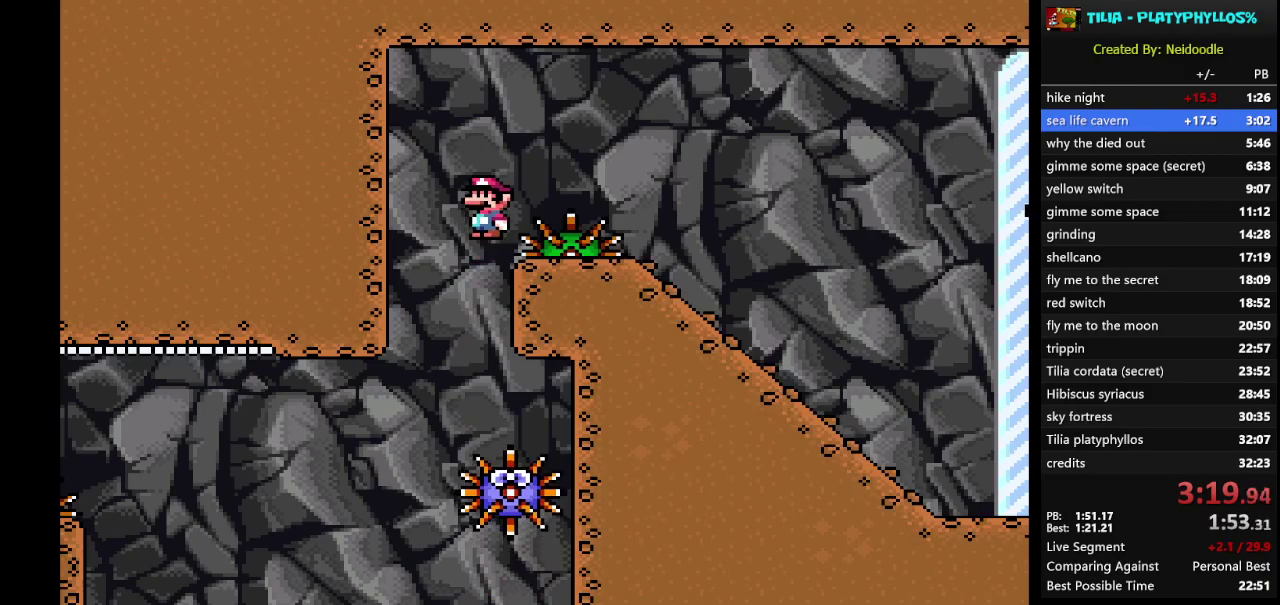
{"buttons": ["A", "X"], "events": []}
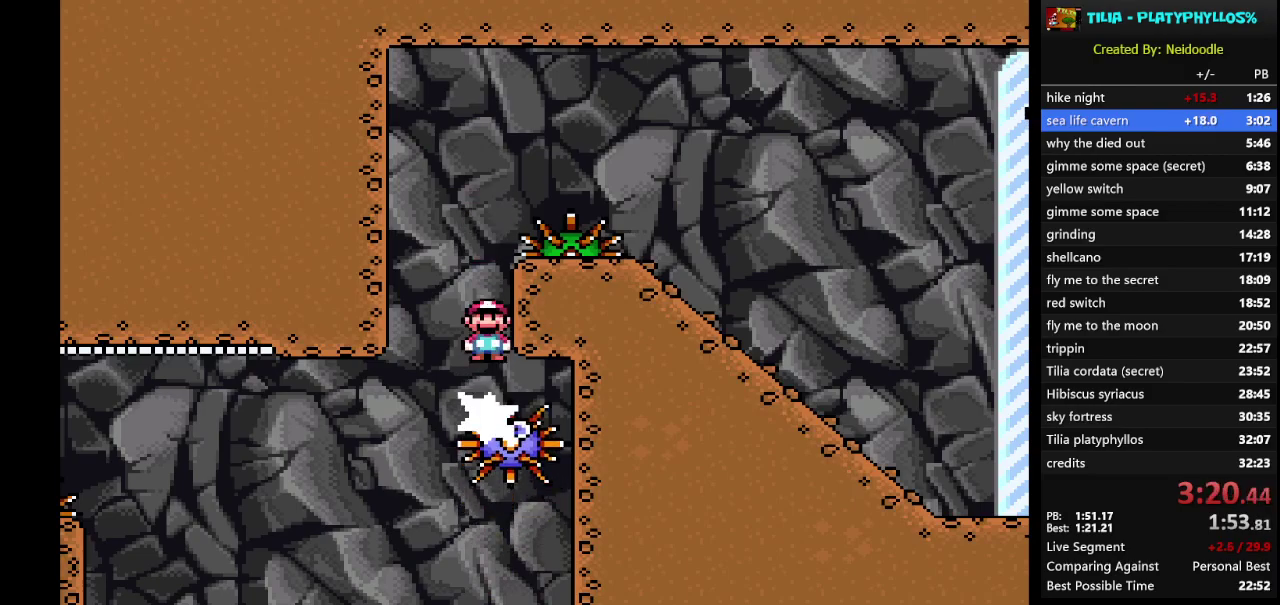
{"buttons": ["X"], "events": [[183, "A", "up"]]}
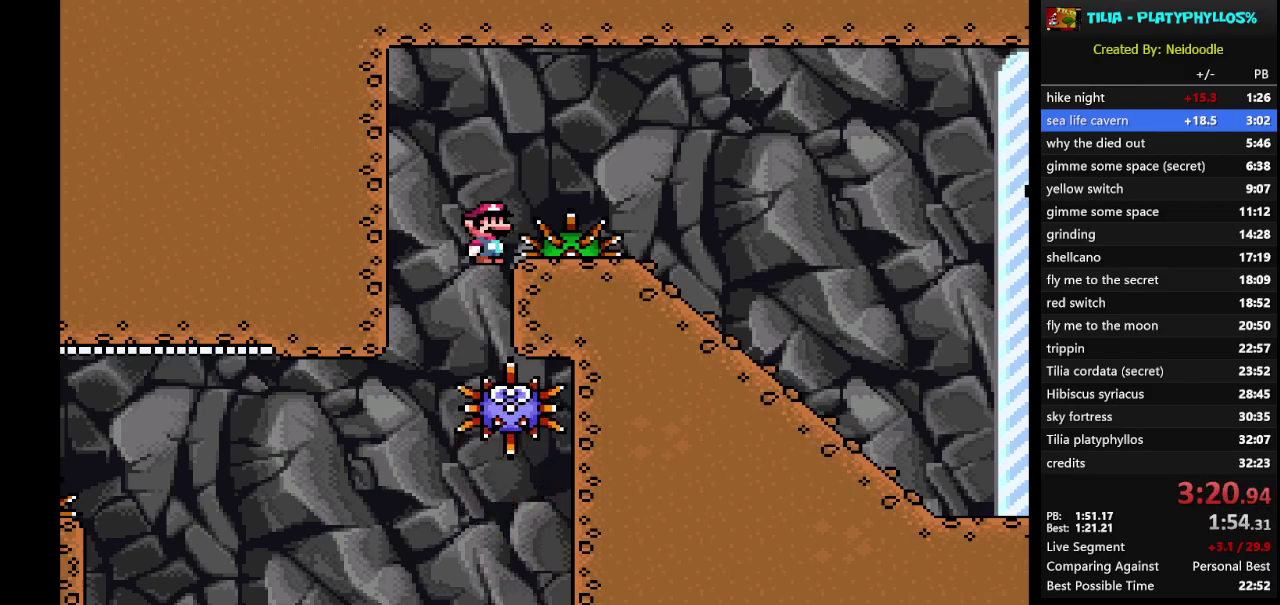
{"buttons": ["A", "X", "DPAD_RIGHT"], "events": [[83, "A", "down"], [333, "DPAD_RIGHT", "down"]]}
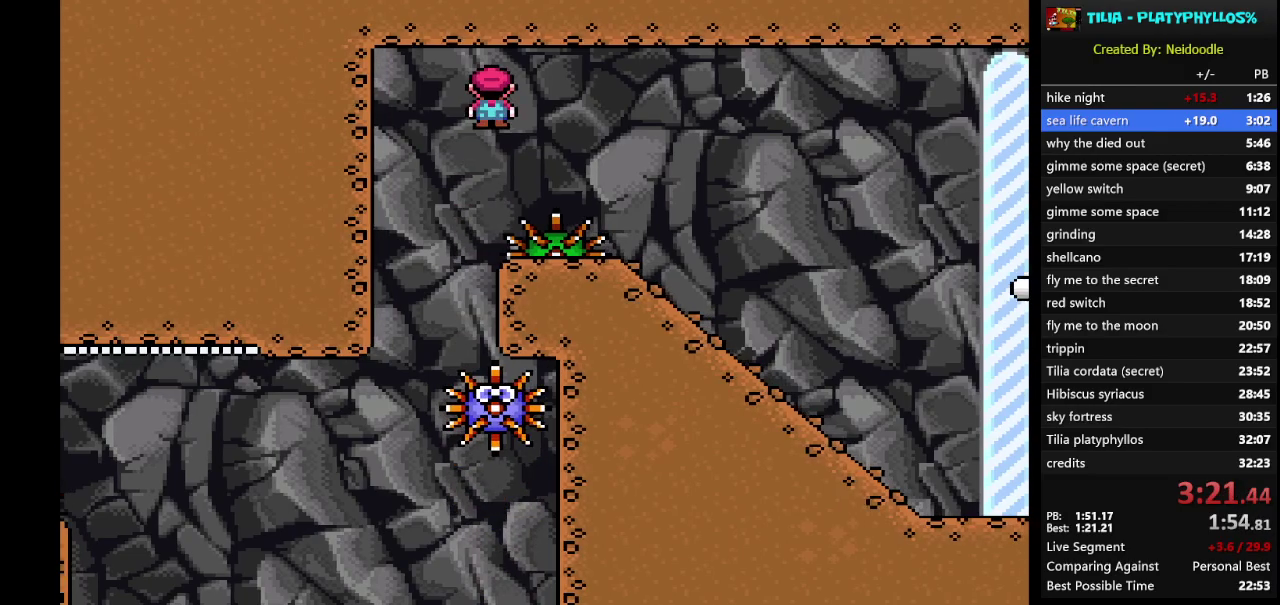
{"buttons": ["X", "DPAD_RIGHT"], "events": [[333, "A", "up"]]}
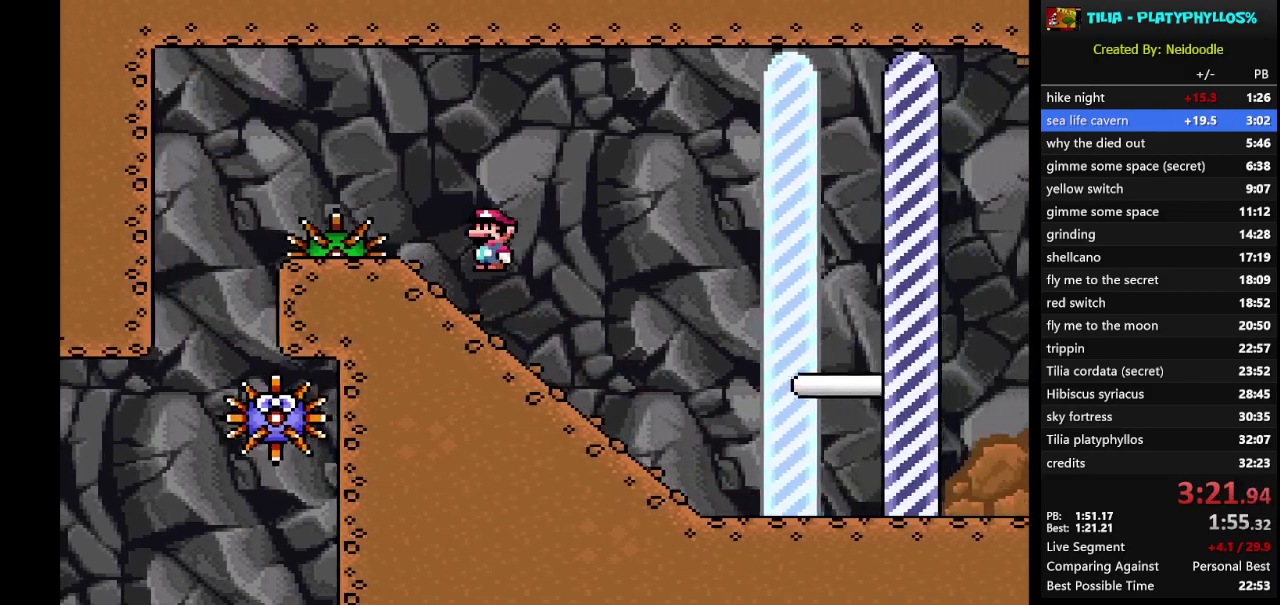
{"buttons": ["X"], "events": [[83, "DPAD_DOWN", "down"], [117, "DPAD_RIGHT", "up"], [467, "DPAD_DOWN", "up"]]}
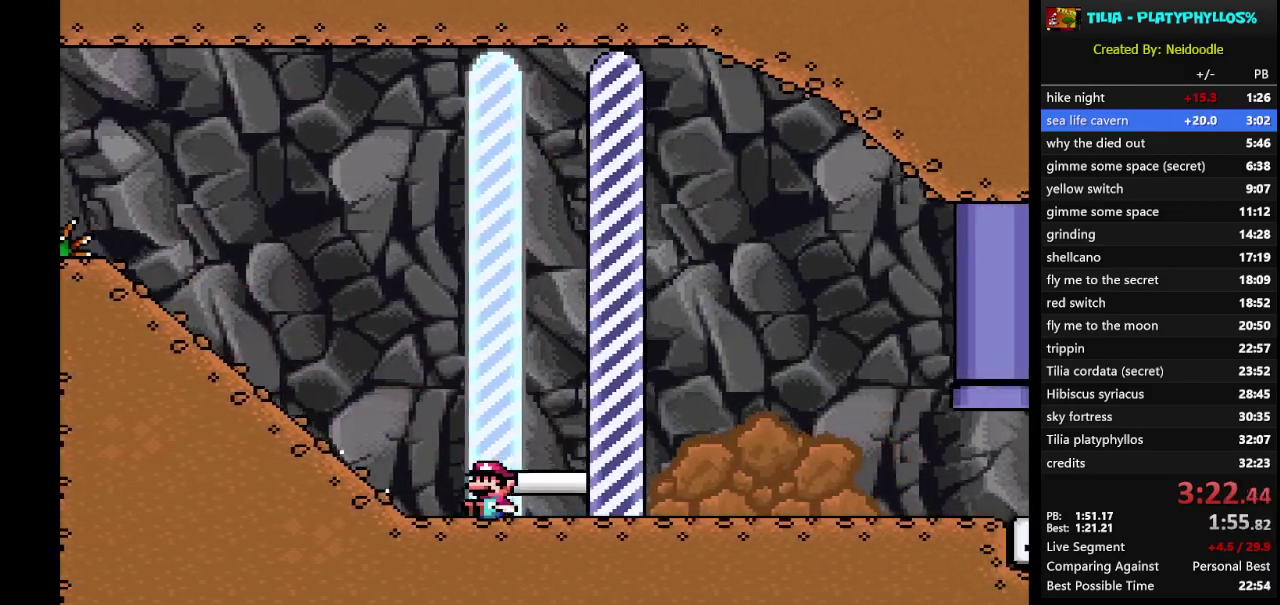
{"buttons": [], "events": [[267, "X", "up"]]}